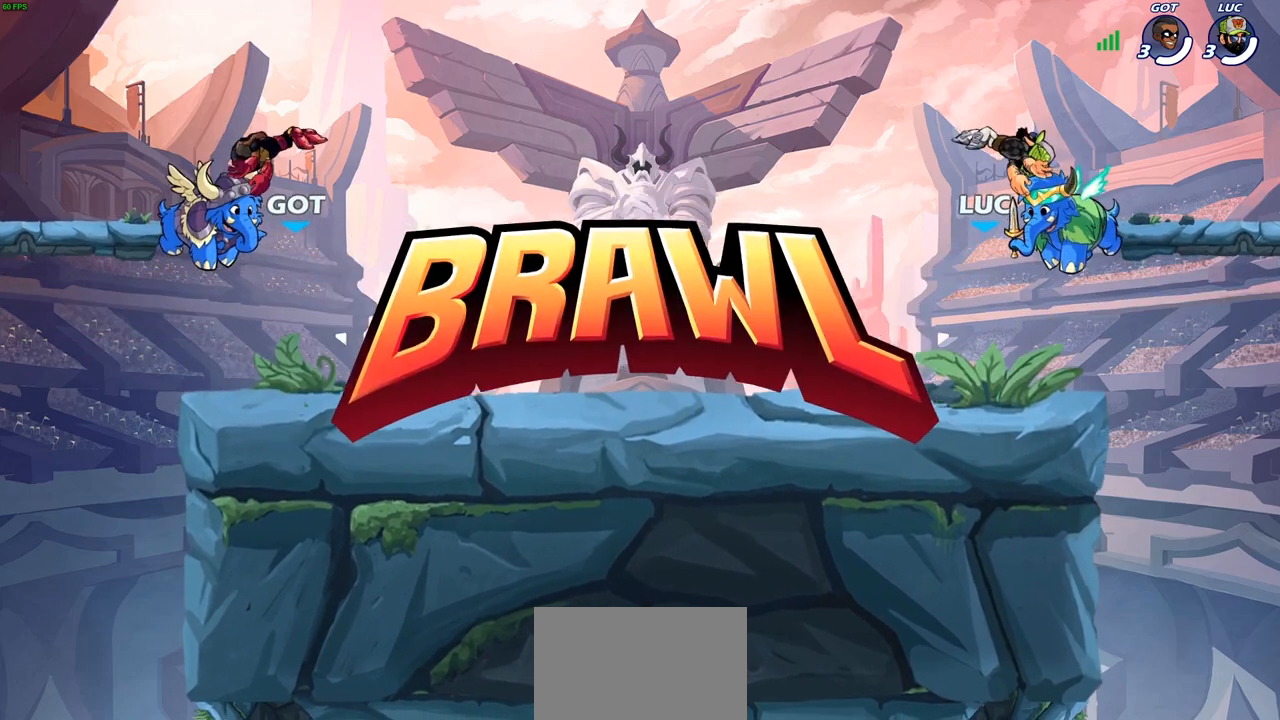
Gameplay with a controller (PlayStation layout); each line is a JSON object with the inputs held at the frame after it. "events" lists button and stick changes between this image and that frame as [ms after this image, input, new state], when the widget could be followed in between.
{"buttons": ["SELECT"], "left_stick": "center", "right_stick": "center", "events": [[300, "SELECT", "down"]]}
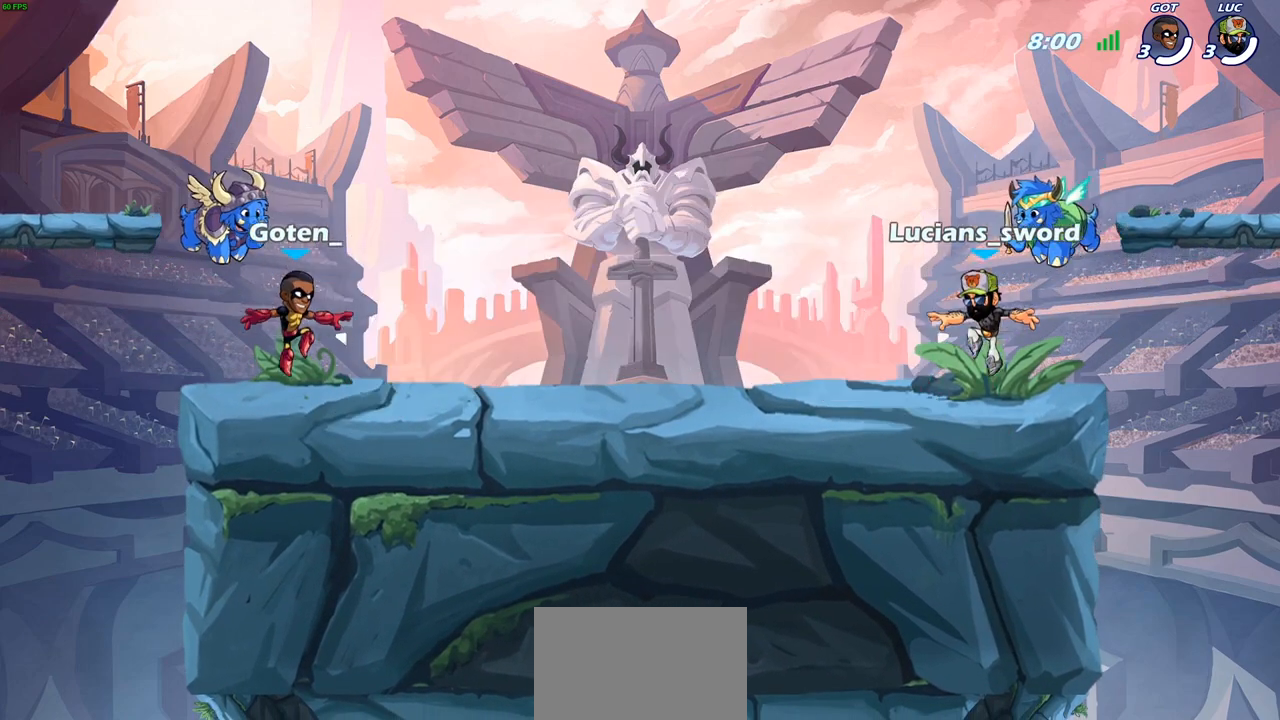
{"buttons": ["SELECT"], "left_stick": "center", "right_stick": "center", "events": [[100, "right_stick", "up-left"], [283, "right_stick", "center"]]}
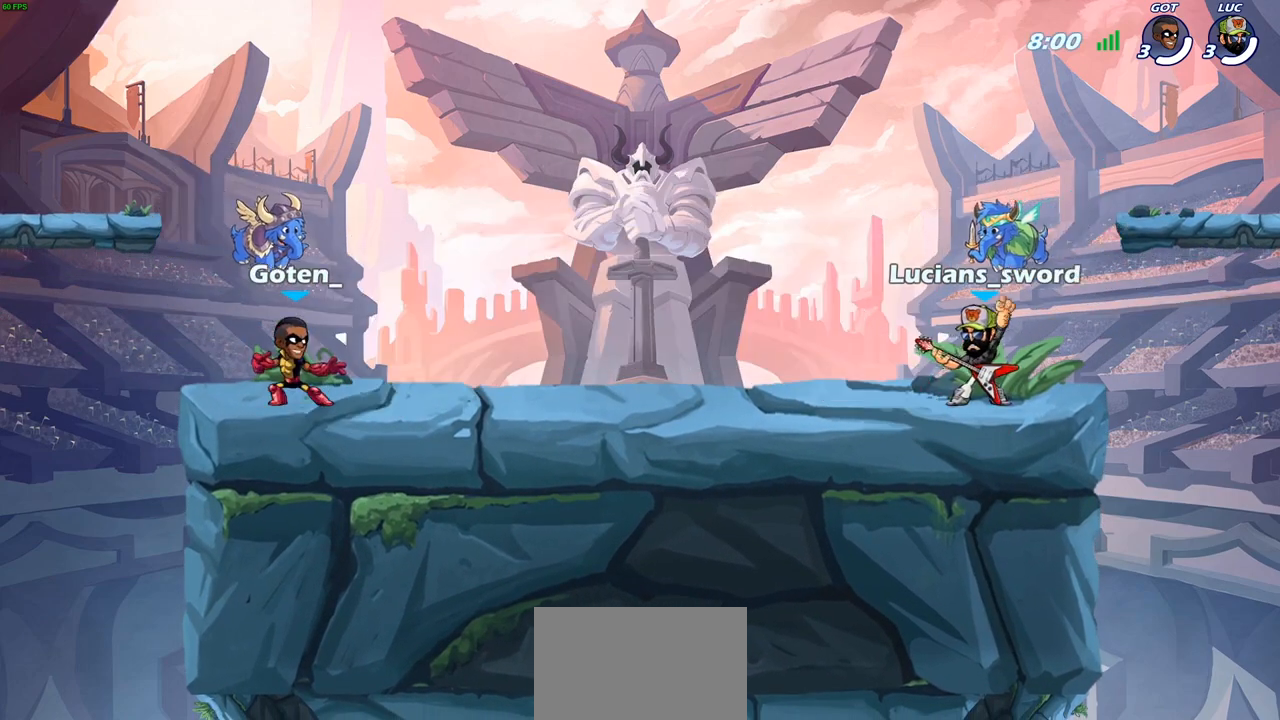
{"buttons": [], "left_stick": "center", "right_stick": "center", "events": [[250, "SELECT", "up"], [267, "SELECT", "down"], [383, "SELECT", "up"]]}
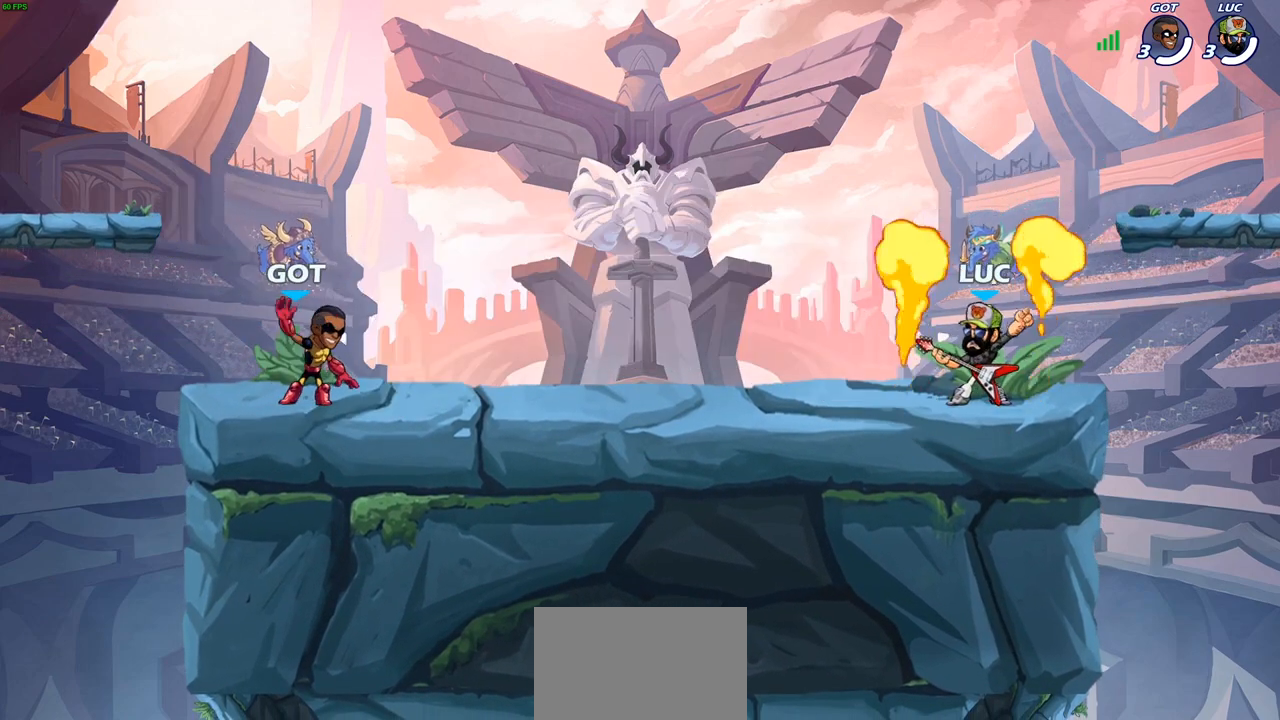
{"buttons": [], "left_stick": "up-left", "right_stick": "center", "events": [[433, "left_stick", "up-left"]]}
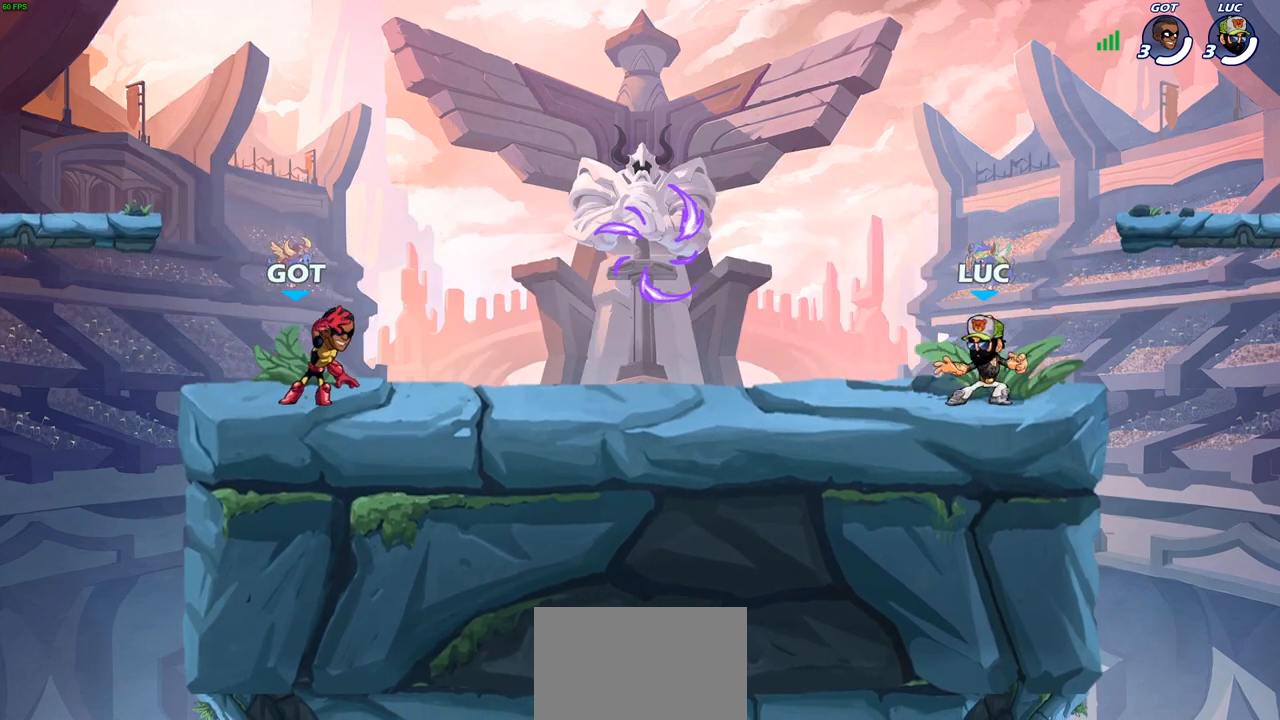
{"buttons": ["CROSS"], "left_stick": "up-left", "right_stick": "center", "events": [[33, "R2", "down"], [50, "CROSS", "down"], [167, "CROSS", "up"], [167, "left_stick", "down-left"], [200, "R2", "up"], [383, "CROSS", "down"], [450, "left_stick", "up-left"]]}
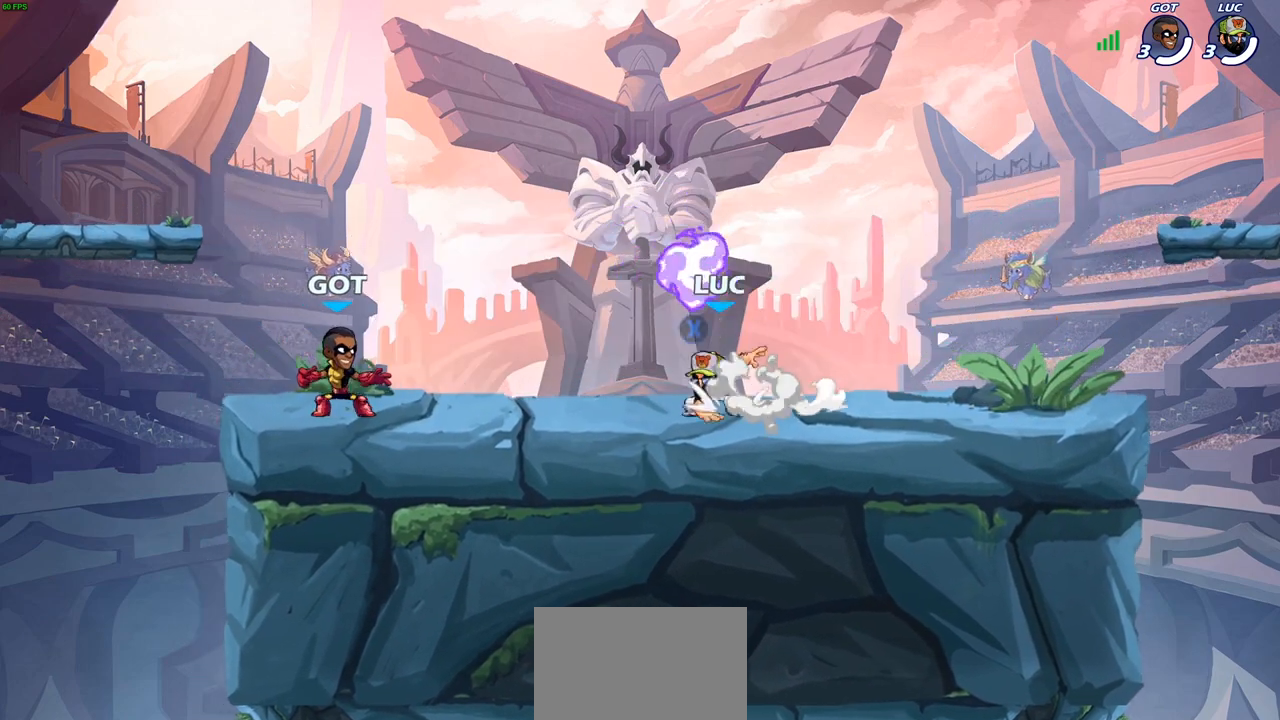
{"buttons": ["CROSS"], "left_stick": "up-left", "right_stick": "center", "events": [[17, "CROSS", "up"], [50, "R1", "down"], [83, "CROSS", "down"], [183, "R1", "up"], [200, "CROSS", "up"], [283, "CROSS", "down"], [383, "CROSS", "up"], [483, "CROSS", "down"]]}
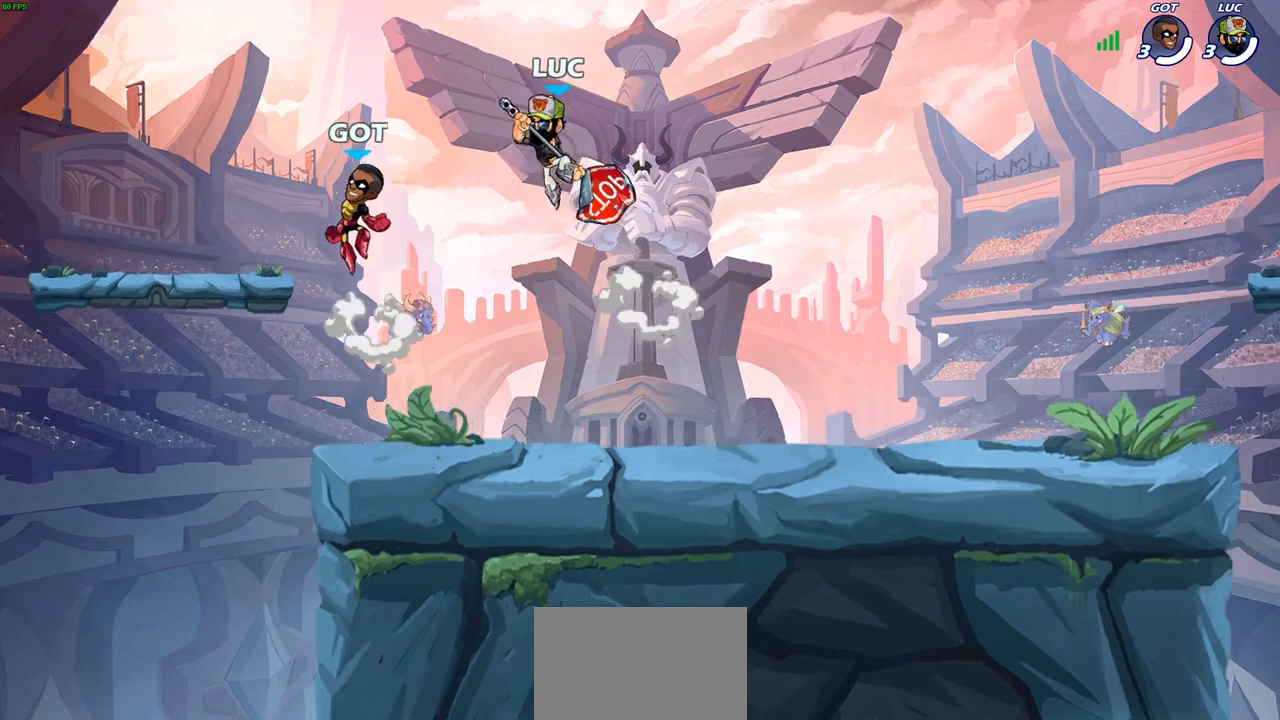
{"buttons": [], "left_stick": "up-right", "right_stick": "center", "events": [[83, "CIRCLE", "down"], [83, "CROSS", "up"], [183, "CIRCLE", "up"], [250, "left_stick", "up-right"]]}
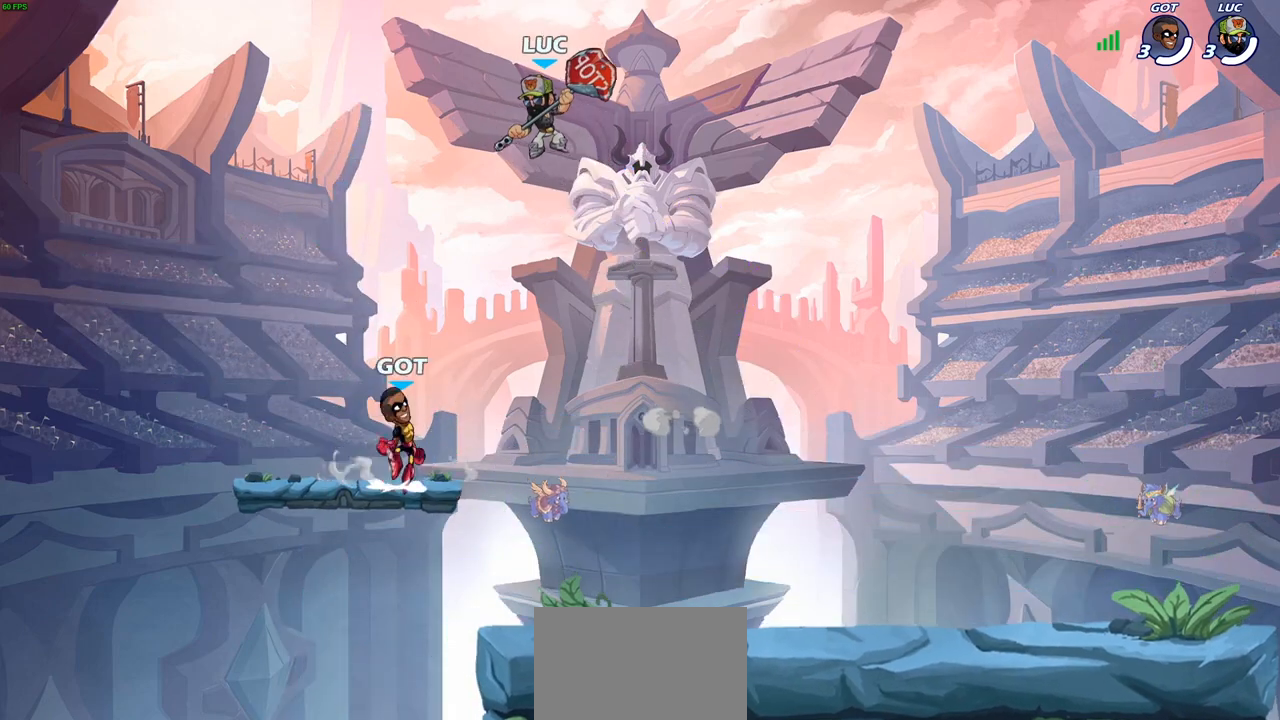
{"buttons": [], "left_stick": "center", "right_stick": "center", "events": [[17, "left_stick", "right"], [200, "left_stick", "up"], [300, "R1", "down"], [350, "R1", "up"], [383, "left_stick", "center"]]}
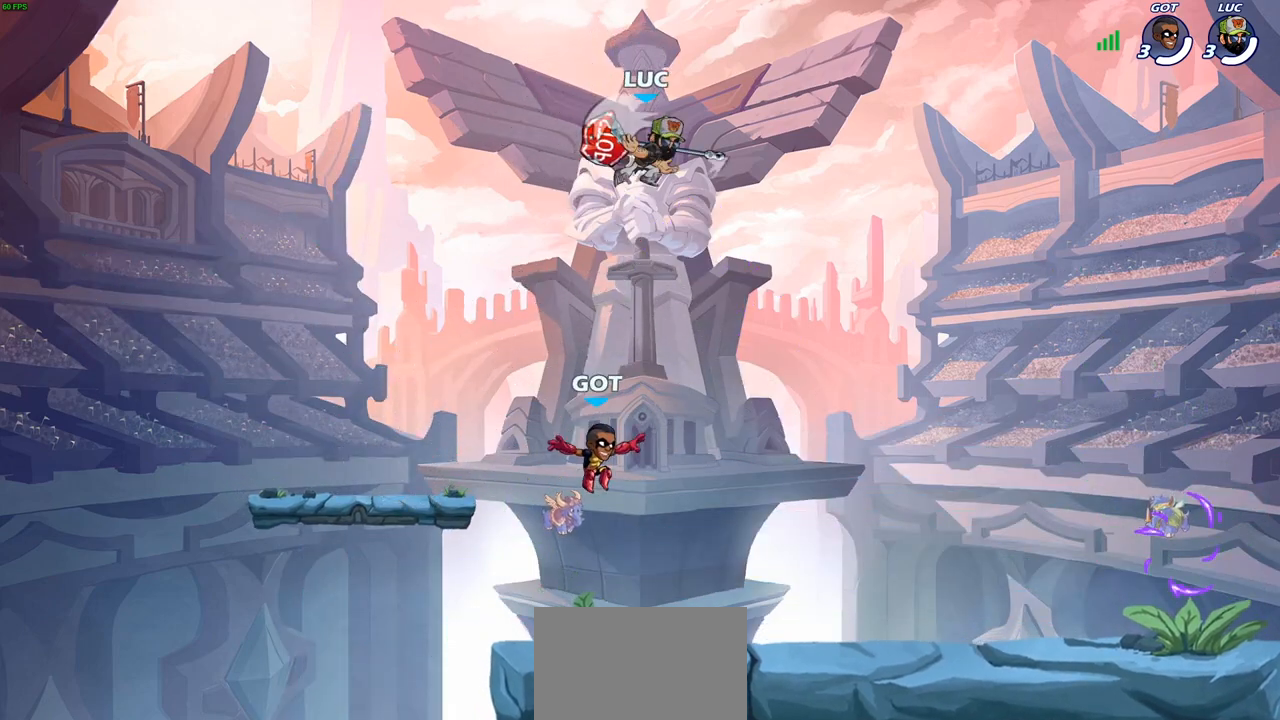
{"buttons": [], "left_stick": "down-left", "right_stick": "center", "events": [[183, "left_stick", "left"], [267, "left_stick", "down-left"]]}
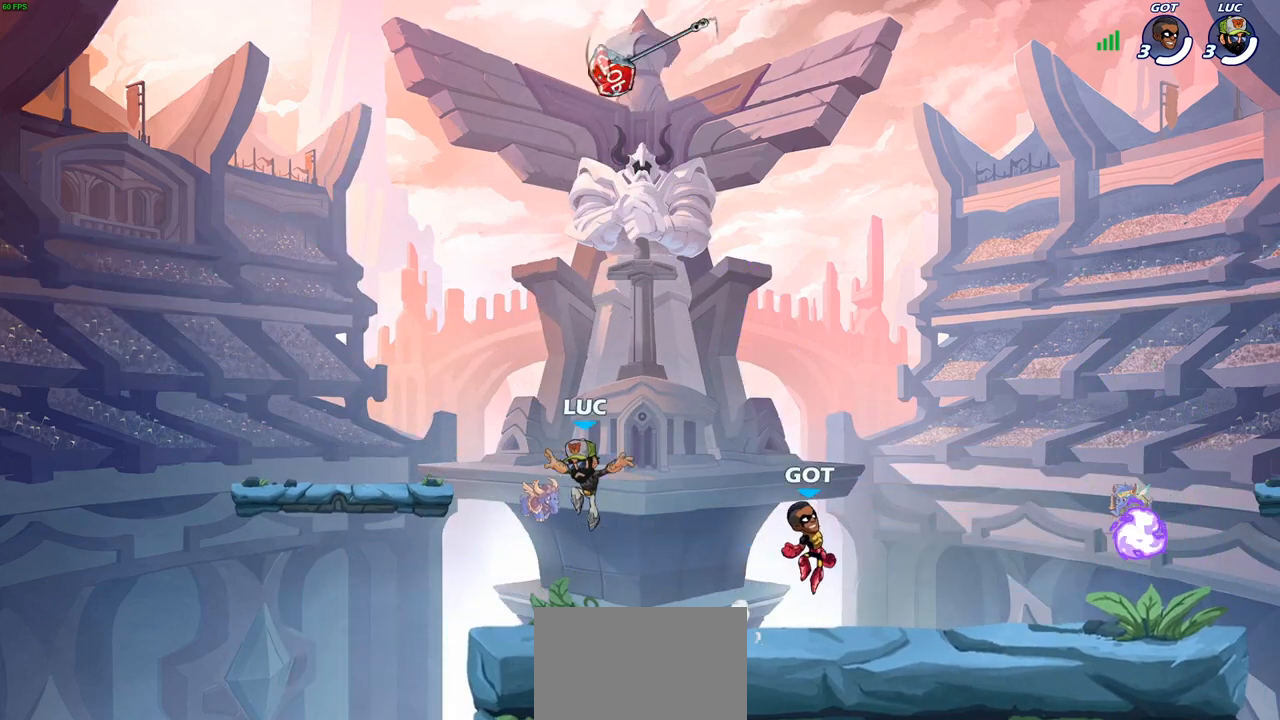
{"buttons": ["CROSS"], "left_stick": "up-left", "right_stick": "center", "events": [[67, "left_stick", "down-right"], [150, "left_stick", "right"], [183, "CROSS", "down"], [317, "CROSS", "up"], [400, "CROSS", "down"], [400, "left_stick", "up-left"]]}
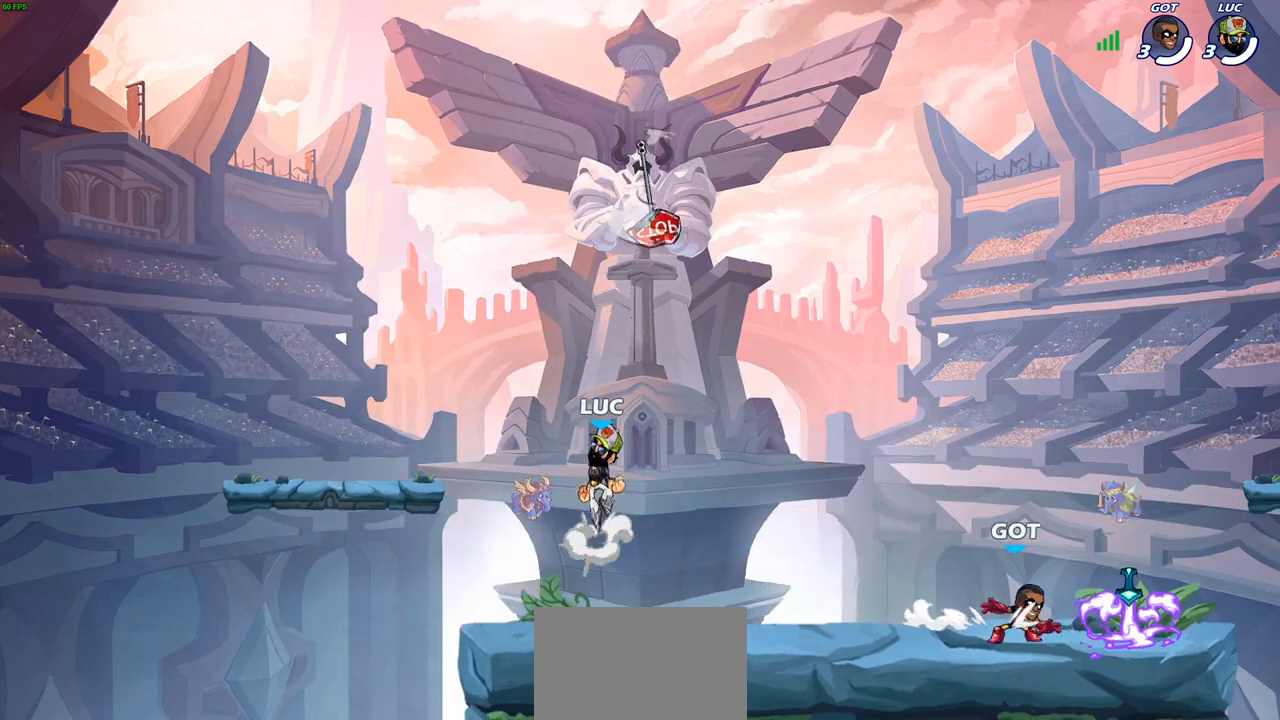
{"buttons": [], "left_stick": "down-right", "right_stick": "center", "events": [[33, "CROSS", "up"], [67, "left_stick", "up-right"], [150, "left_stick", "down-right"], [250, "R1", "down"], [400, "R1", "up"]]}
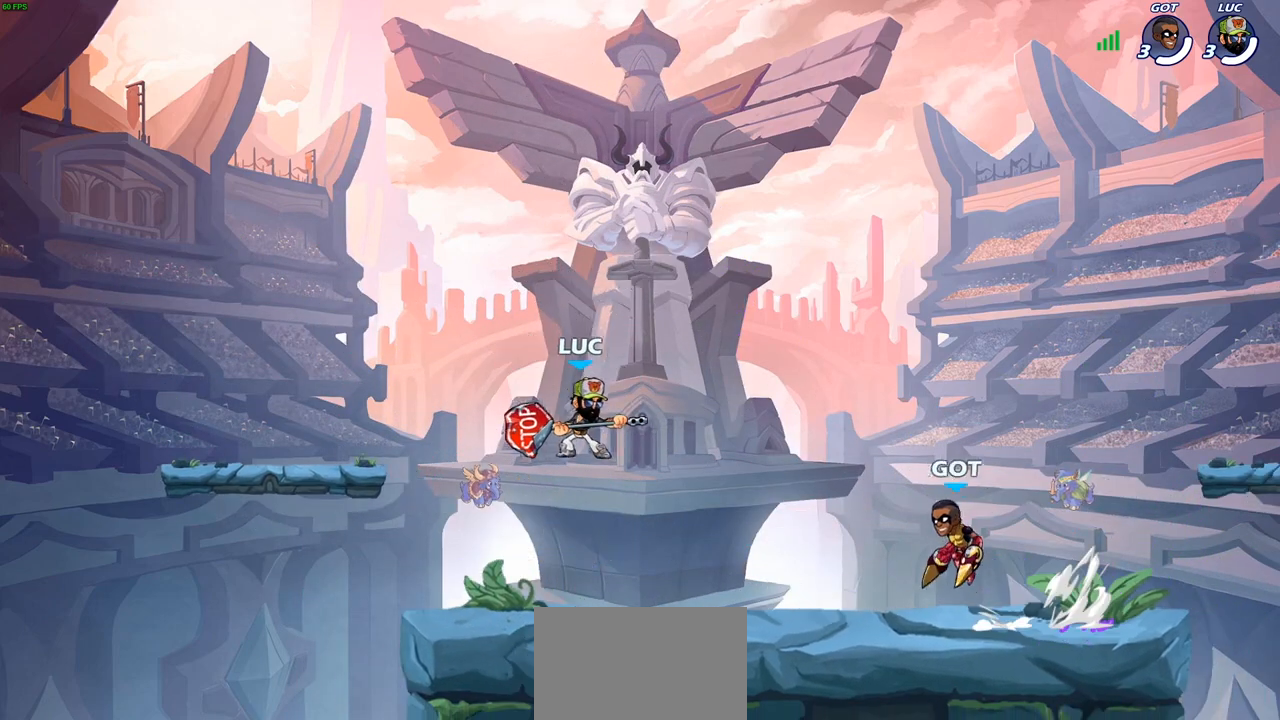
{"buttons": [], "left_stick": "center", "right_stick": "center", "events": [[33, "left_stick", "right"], [100, "R2", "down"], [133, "SQUARE", "down"], [217, "R2", "up"], [233, "SQUARE", "up"], [367, "left_stick", "center"]]}
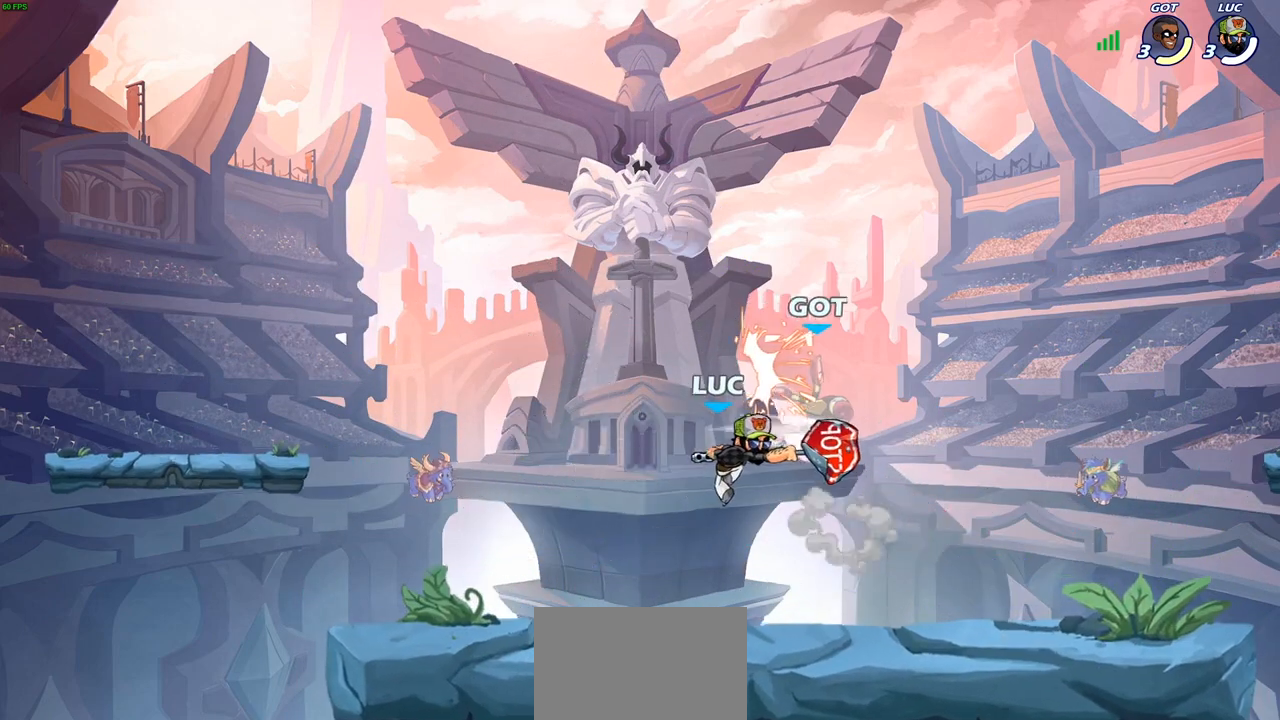
{"buttons": [], "left_stick": "up-right", "right_stick": "center", "events": [[167, "left_stick", "left"], [500, "left_stick", "up-right"]]}
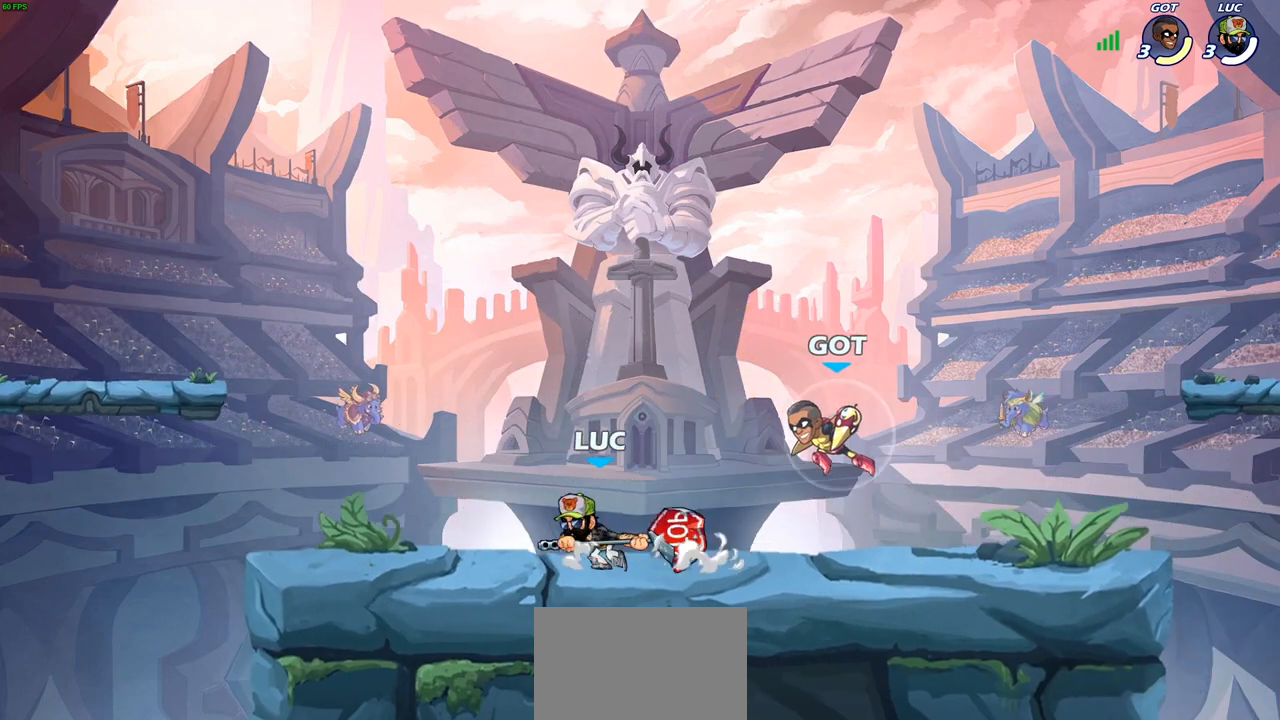
{"buttons": [], "left_stick": "center", "right_stick": "center", "events": [[17, "left_stick", "right"], [67, "SQUARE", "down"], [167, "SQUARE", "up"], [383, "left_stick", "center"]]}
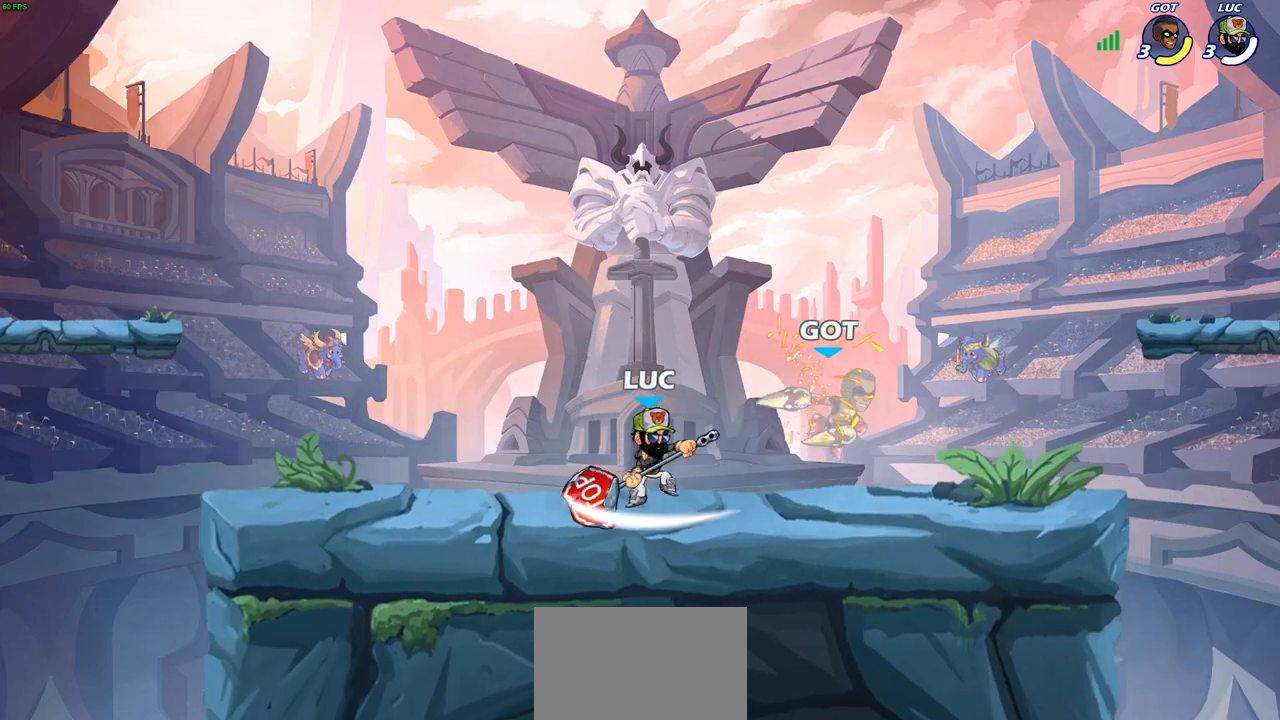
{"buttons": [], "left_stick": "center", "right_stick": "center", "events": [[83, "left_stick", "right"], [133, "R2", "down"], [200, "left_stick", "center"], [217, "R2", "up"], [233, "SQUARE", "down"], [333, "SQUARE", "up"], [417, "SQUARE", "down"], [500, "SQUARE", "up"]]}
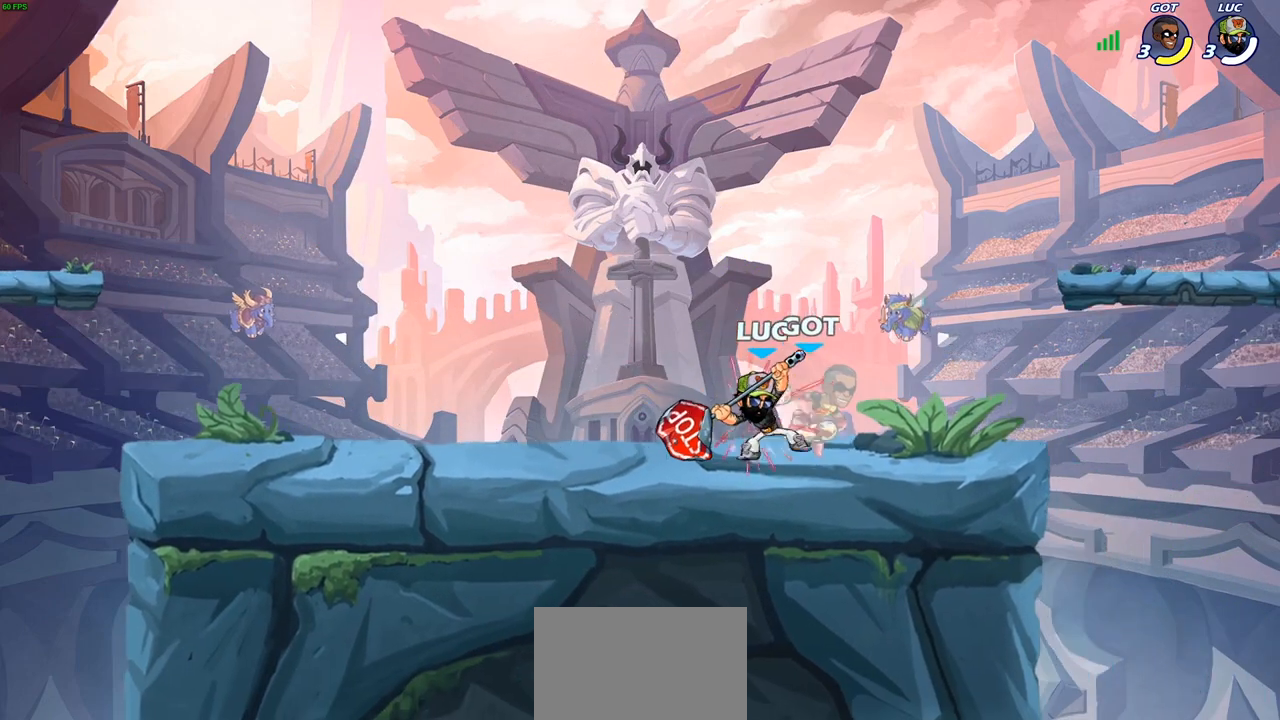
{"buttons": ["SQUARE"], "left_stick": "center", "right_stick": "center", "events": [[100, "SQUARE", "down"], [183, "SQUARE", "up"], [283, "SQUARE", "down"], [367, "SQUARE", "up"], [467, "SQUARE", "down"]]}
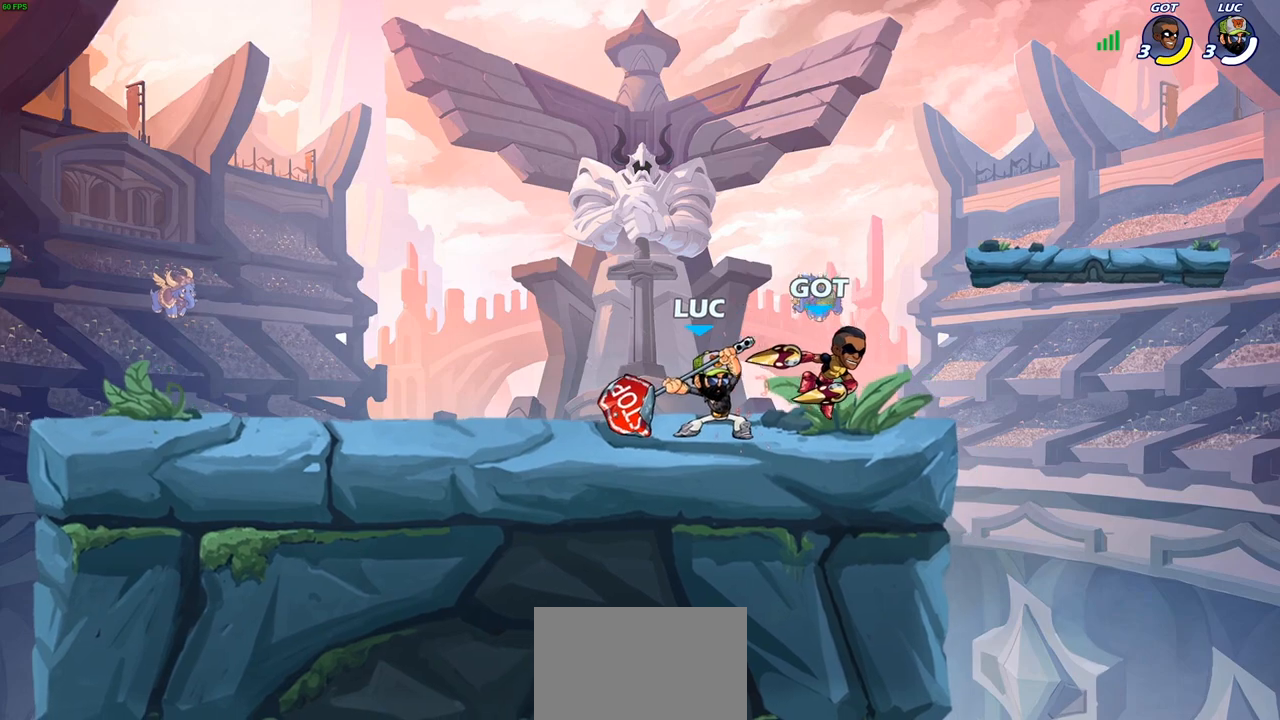
{"buttons": [], "left_stick": "right", "right_stick": "center", "events": [[83, "SQUARE", "up"], [150, "left_stick", "right"], [317, "R2", "down"], [383, "SQUARE", "down"], [433, "R2", "up"], [500, "SQUARE", "up"]]}
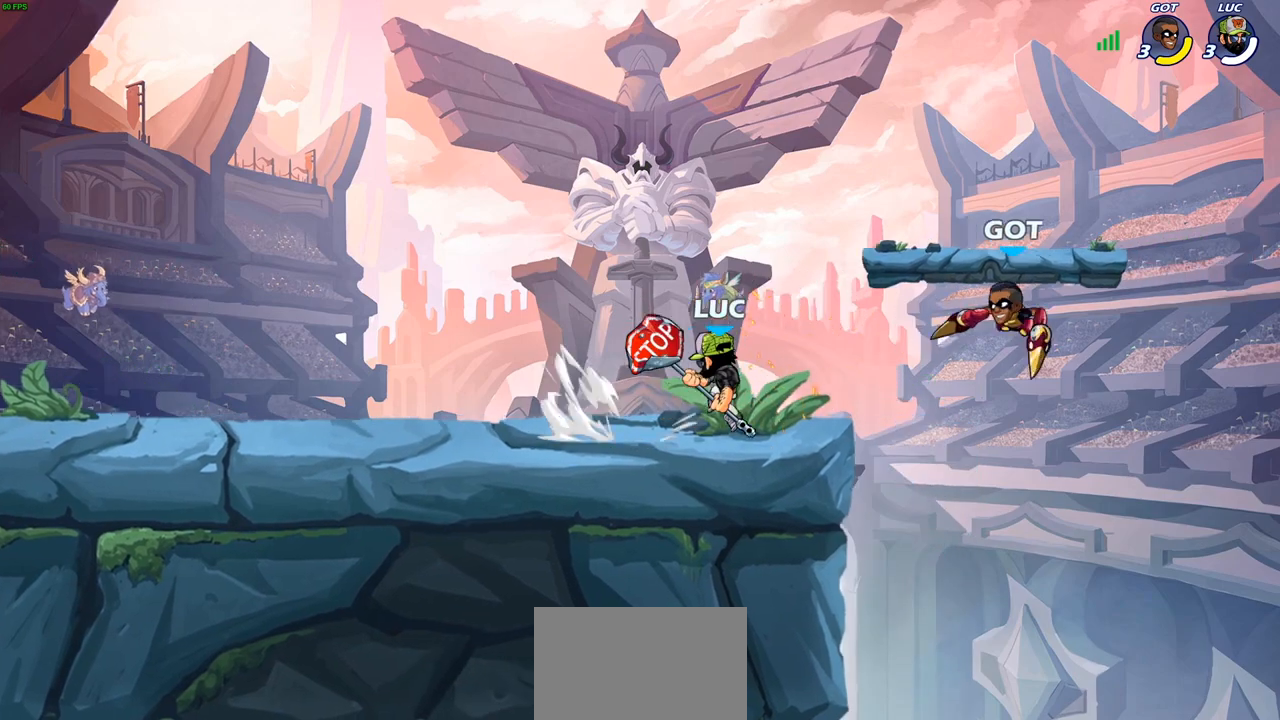
{"buttons": [], "left_stick": "down-left", "right_stick": "center", "events": [[283, "left_stick", "center"], [400, "left_stick", "down"], [467, "left_stick", "down-left"]]}
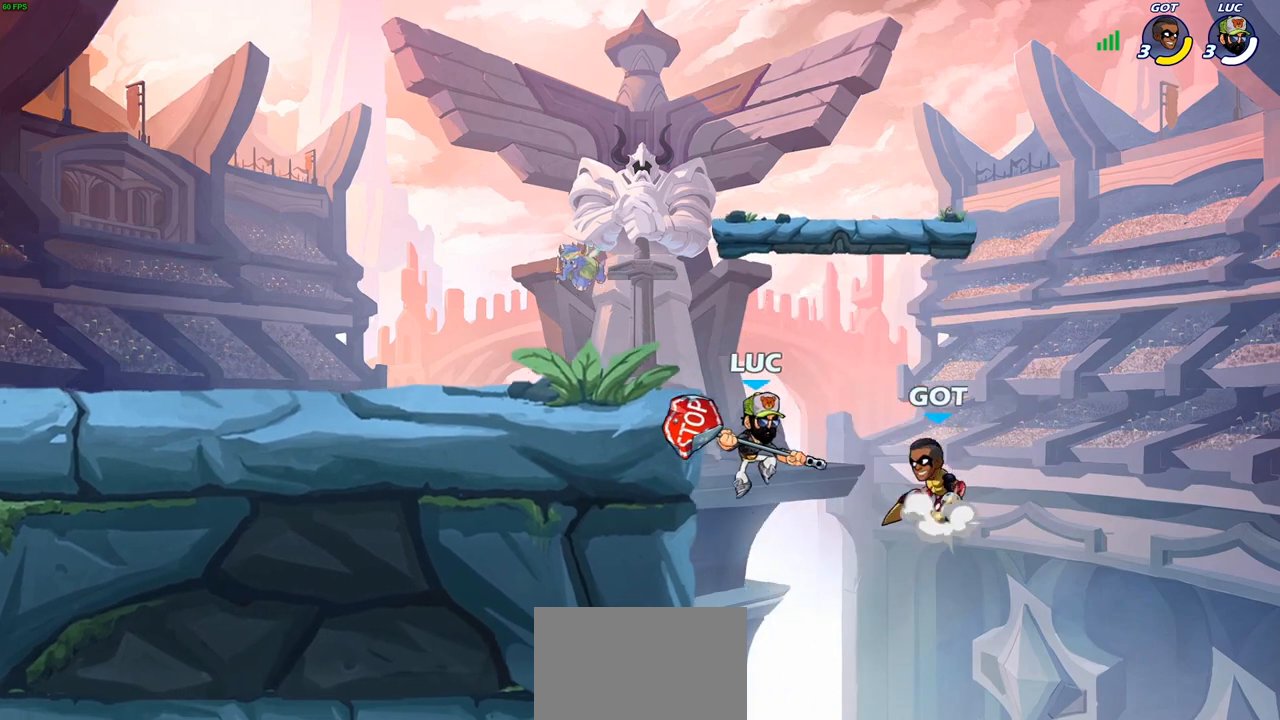
{"buttons": [], "left_stick": "left", "right_stick": "center", "events": [[67, "left_stick", "up-right"], [117, "CIRCLE", "down"], [217, "CIRCLE", "up"], [333, "left_stick", "up"], [500, "left_stick", "left"]]}
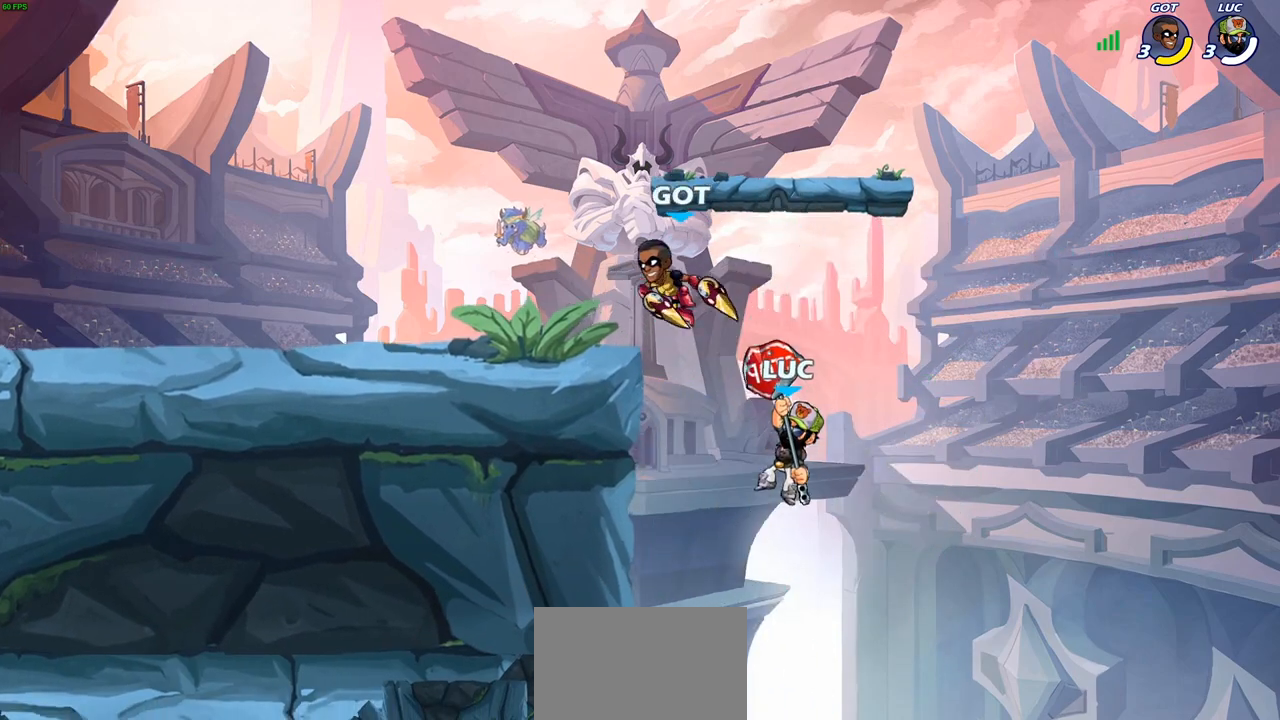
{"buttons": [], "left_stick": "left", "right_stick": "center", "events": [[150, "CROSS", "down"], [200, "SQUARE", "down"], [233, "CROSS", "up"], [267, "SQUARE", "up"]]}
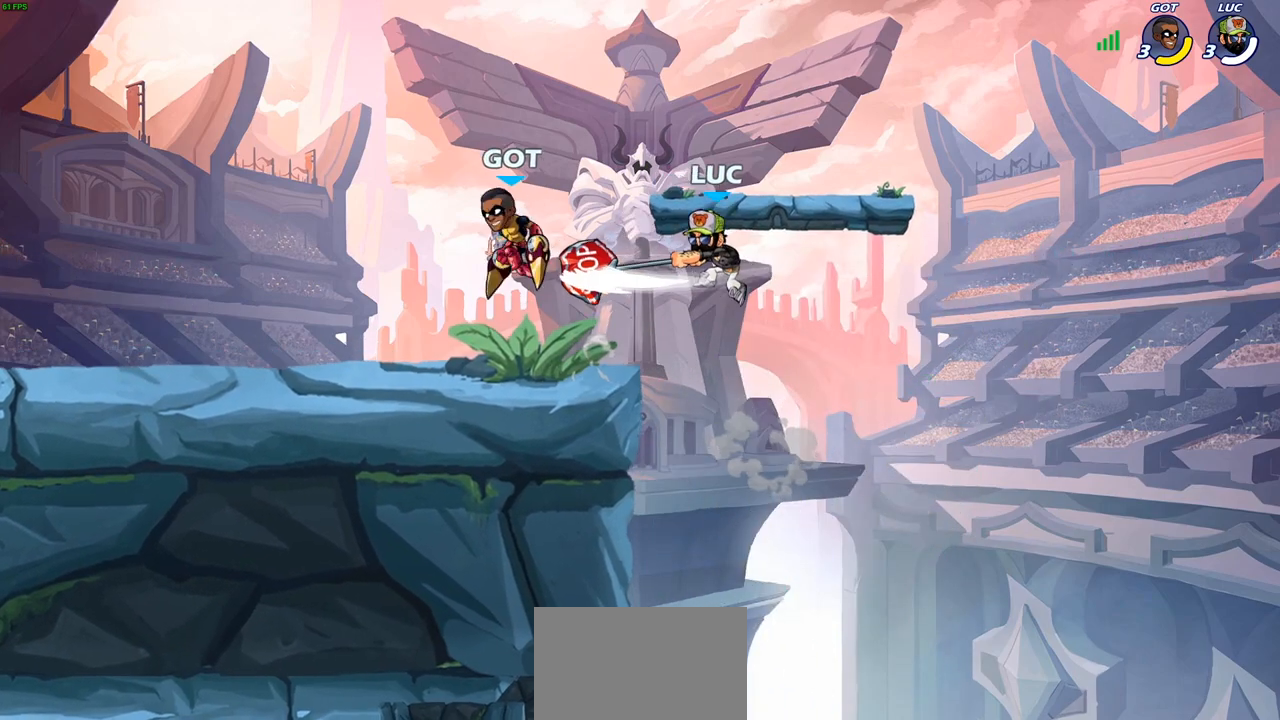
{"buttons": [], "left_stick": "left", "right_stick": "center", "events": [[150, "left_stick", "right"], [367, "left_stick", "left"]]}
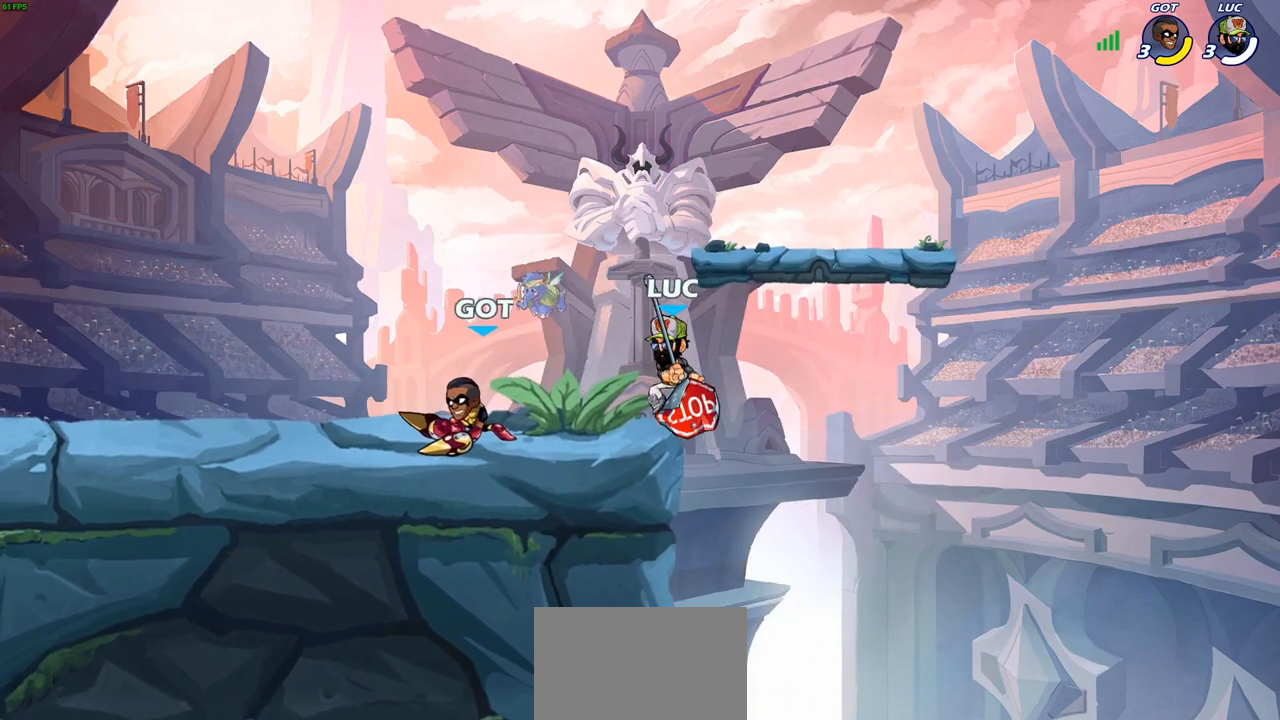
{"buttons": [], "left_stick": "center", "right_stick": "center", "events": [[117, "SQUARE", "down"], [183, "SQUARE", "up"], [233, "left_stick", "center"]]}
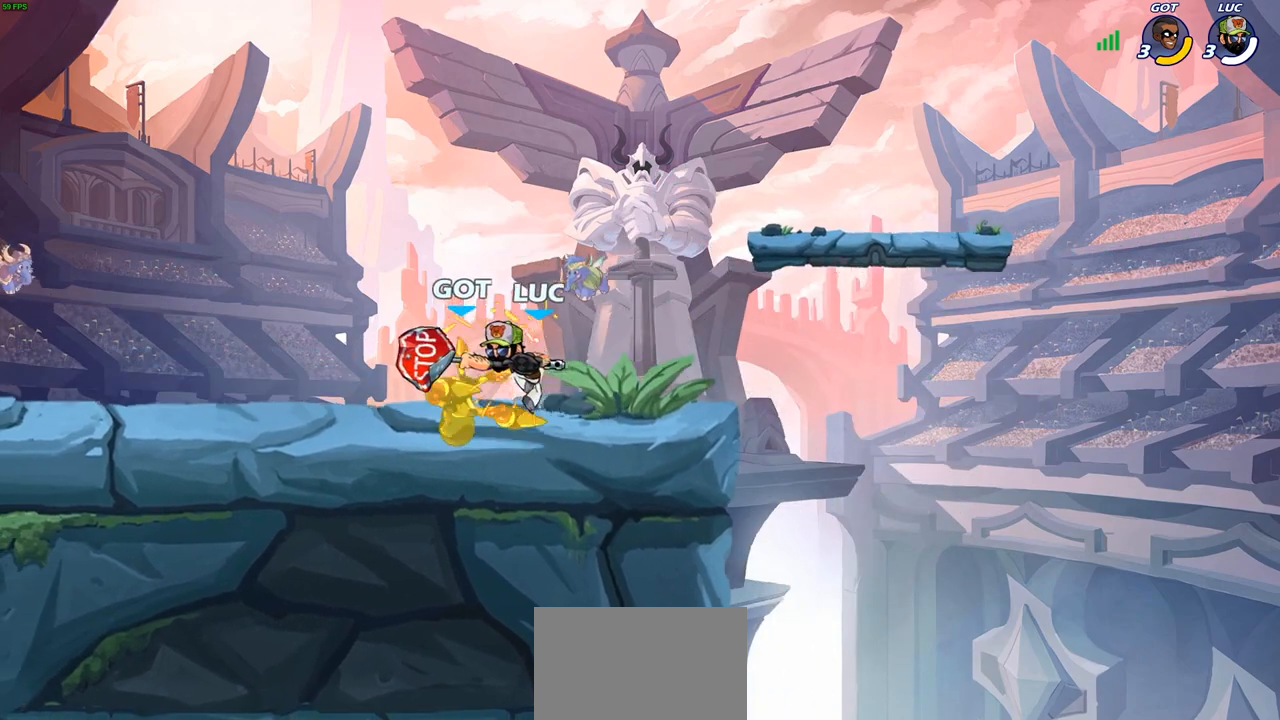
{"buttons": [], "left_stick": "center", "right_stick": "center", "events": [[133, "left_stick", "left"], [167, "R2", "down"], [217, "SQUARE", "down"], [233, "R2", "up"], [250, "left_stick", "down"], [283, "SQUARE", "up"], [317, "left_stick", "center"]]}
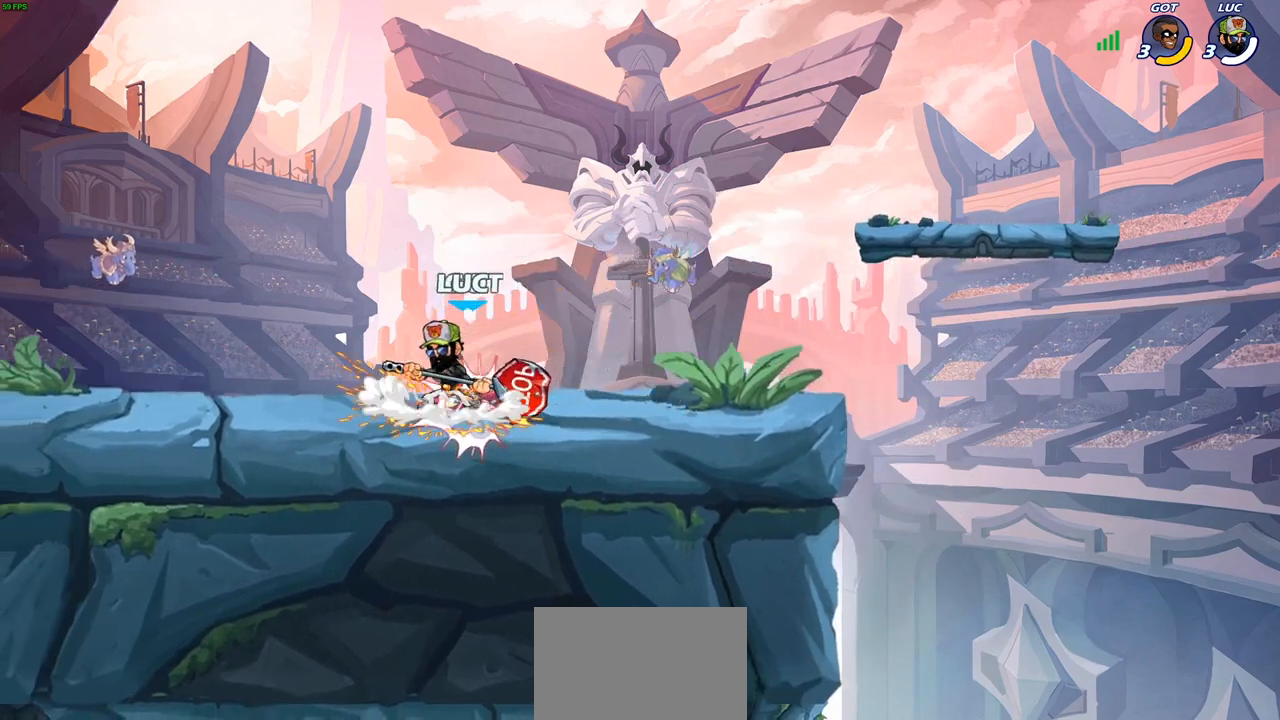
{"buttons": [], "left_stick": "center", "right_stick": "center", "events": [[133, "CROSS", "down"], [133, "left_stick", "down"], [183, "SQUARE", "down"], [217, "CROSS", "up"], [233, "SQUARE", "up"], [333, "left_stick", "center"]]}
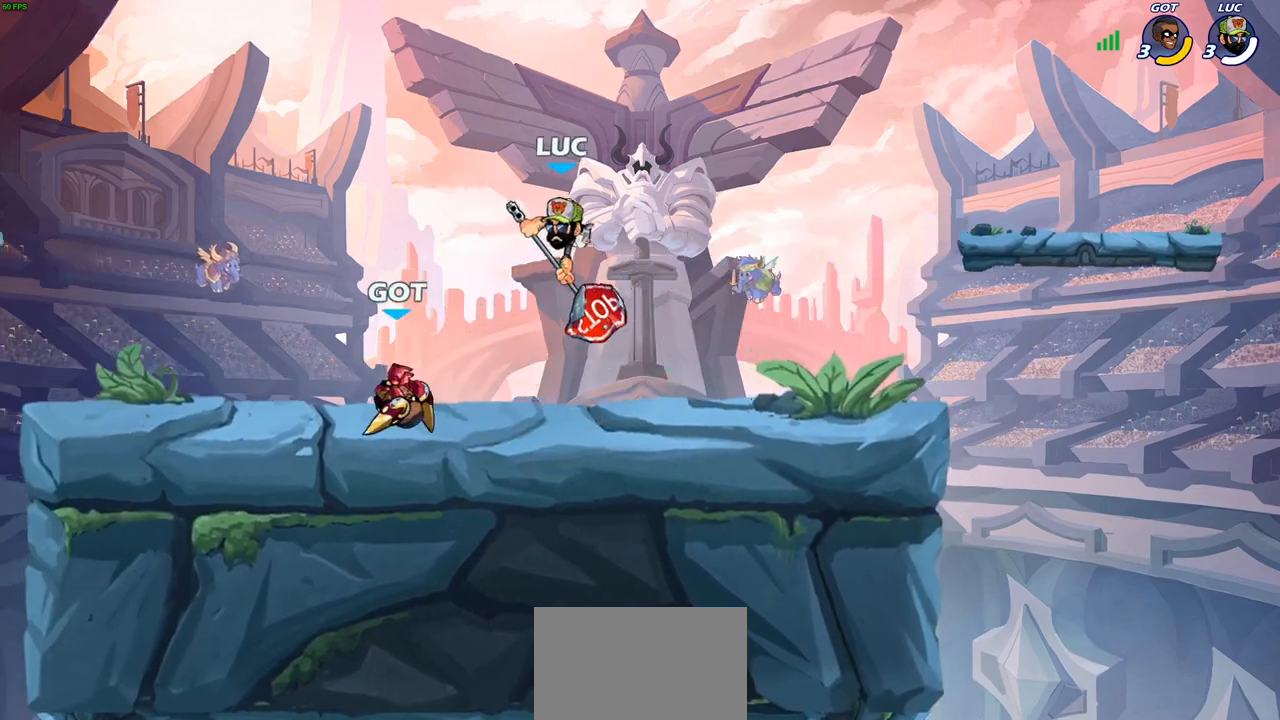
{"buttons": ["SQUARE", "R2"], "left_stick": "down", "right_stick": "center", "events": [[433, "left_stick", "down"], [467, "R2", "down"], [483, "SQUARE", "down"]]}
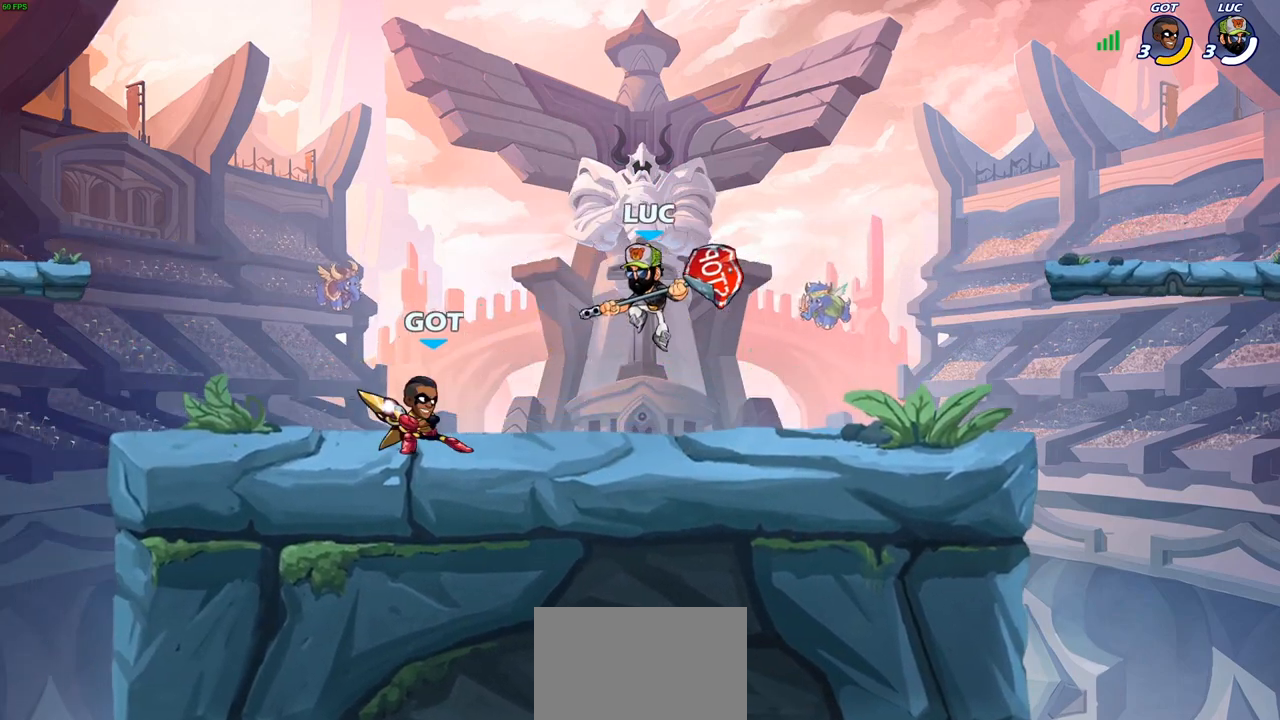
{"buttons": [], "left_stick": "right", "right_stick": "center", "events": [[67, "R2", "up"], [83, "SQUARE", "up"], [117, "left_stick", "center"], [483, "left_stick", "right"]]}
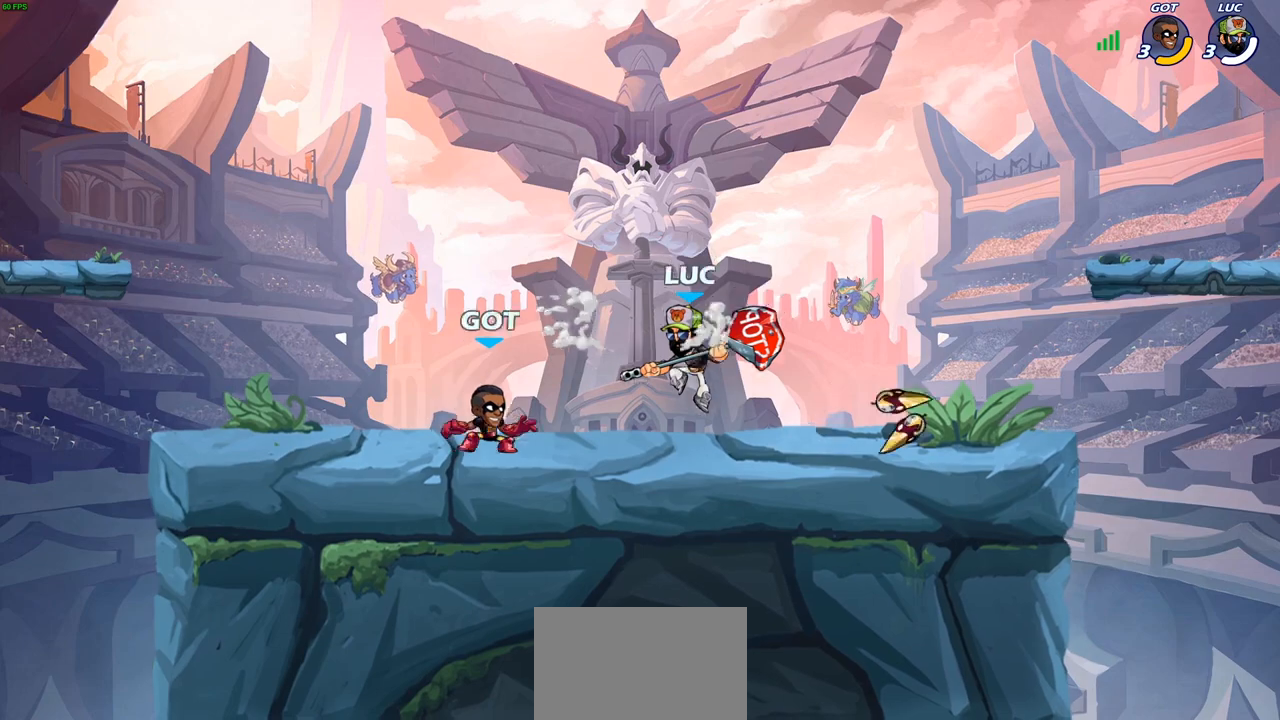
{"buttons": [], "left_stick": "center", "right_stick": "center", "events": [[17, "SQUARE", "down"], [33, "left_stick", "center"], [67, "SQUARE", "up"], [200, "SQUARE", "down"], [283, "SQUARE", "up"]]}
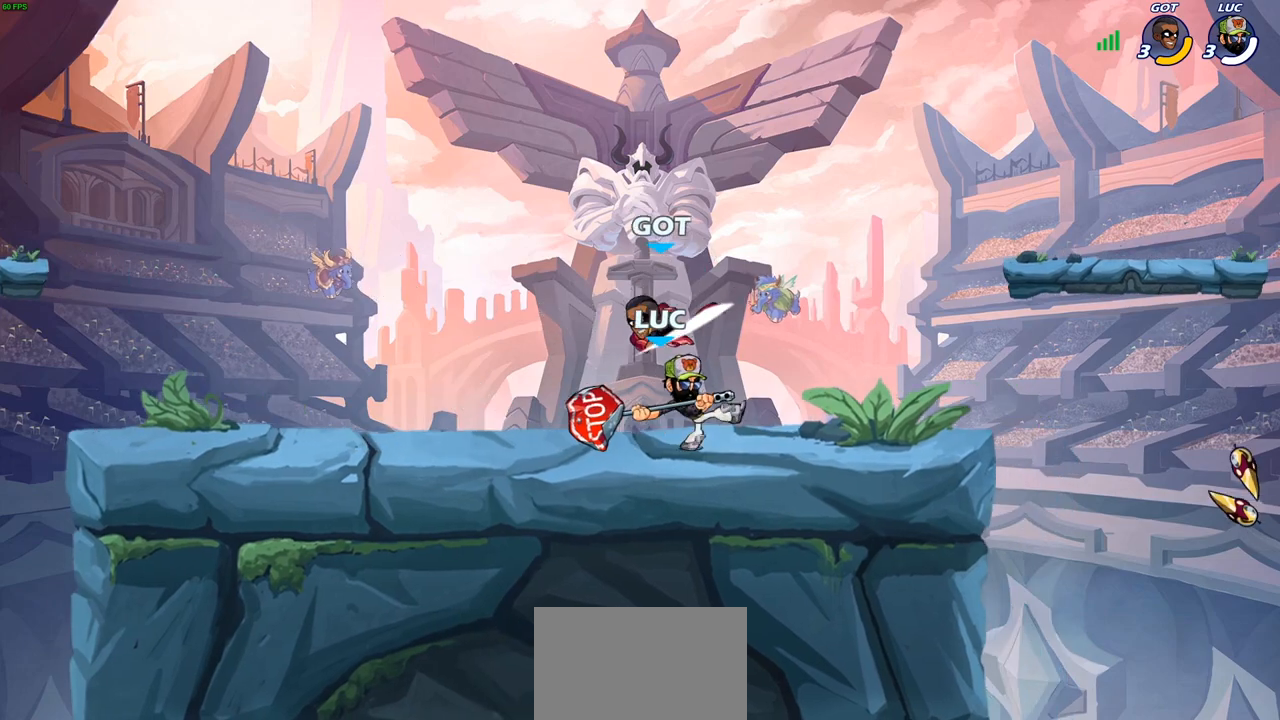
{"buttons": [], "left_stick": "down-right", "right_stick": "center", "events": [[83, "left_stick", "left"], [150, "CROSS", "down"], [217, "R2", "down"], [217, "left_stick", "up-left"], [283, "CROSS", "up"], [383, "R2", "up"], [383, "left_stick", "down-left"], [467, "left_stick", "down-right"]]}